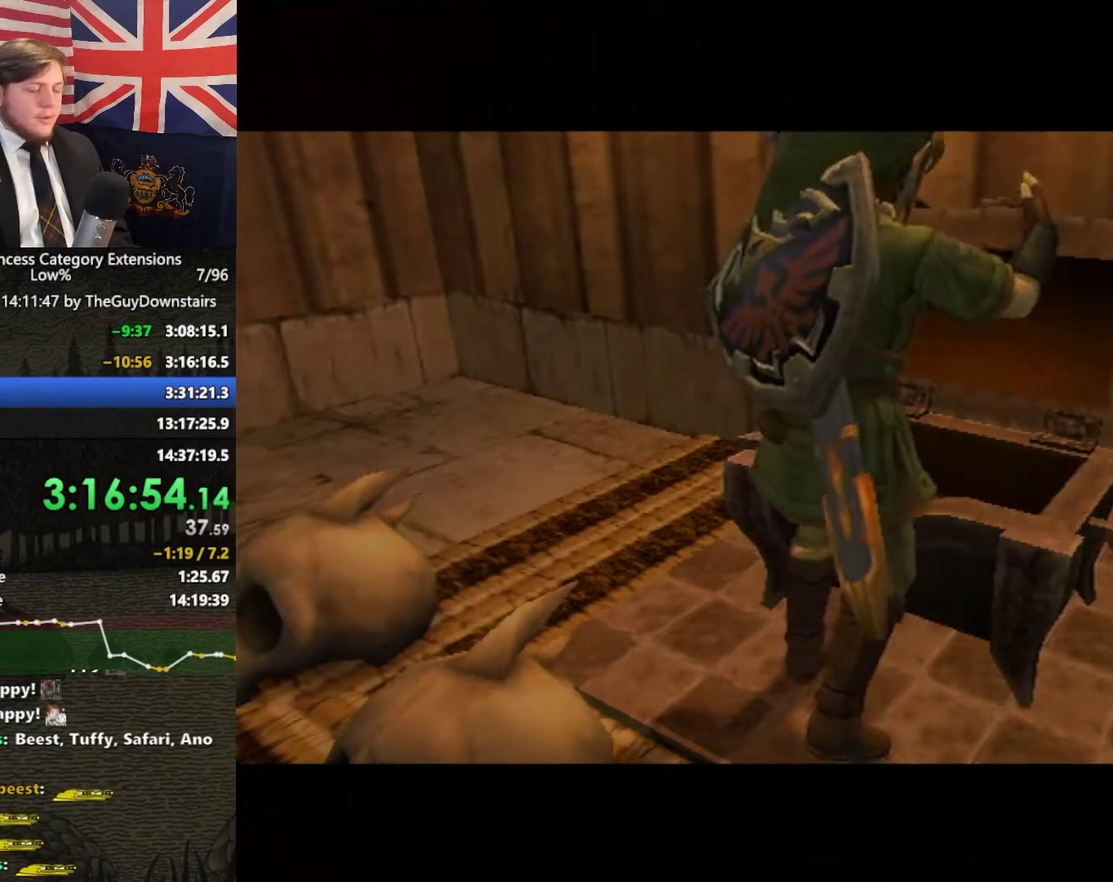
Gameplay with a controller (Nintendo layout); each line is a JSON object with the inputs held at the frame after it. "events" lists button and stick changes between this image and that frame as [ms after this image, input, new state], when the widget could be followed in between. This overlay highlights the sticks when they move; stick clicks (L3 R3) are not distinguishable. Not read: L3 R3.
{"buttons": [], "left_stick": "center", "right_stick": "center", "events": []}
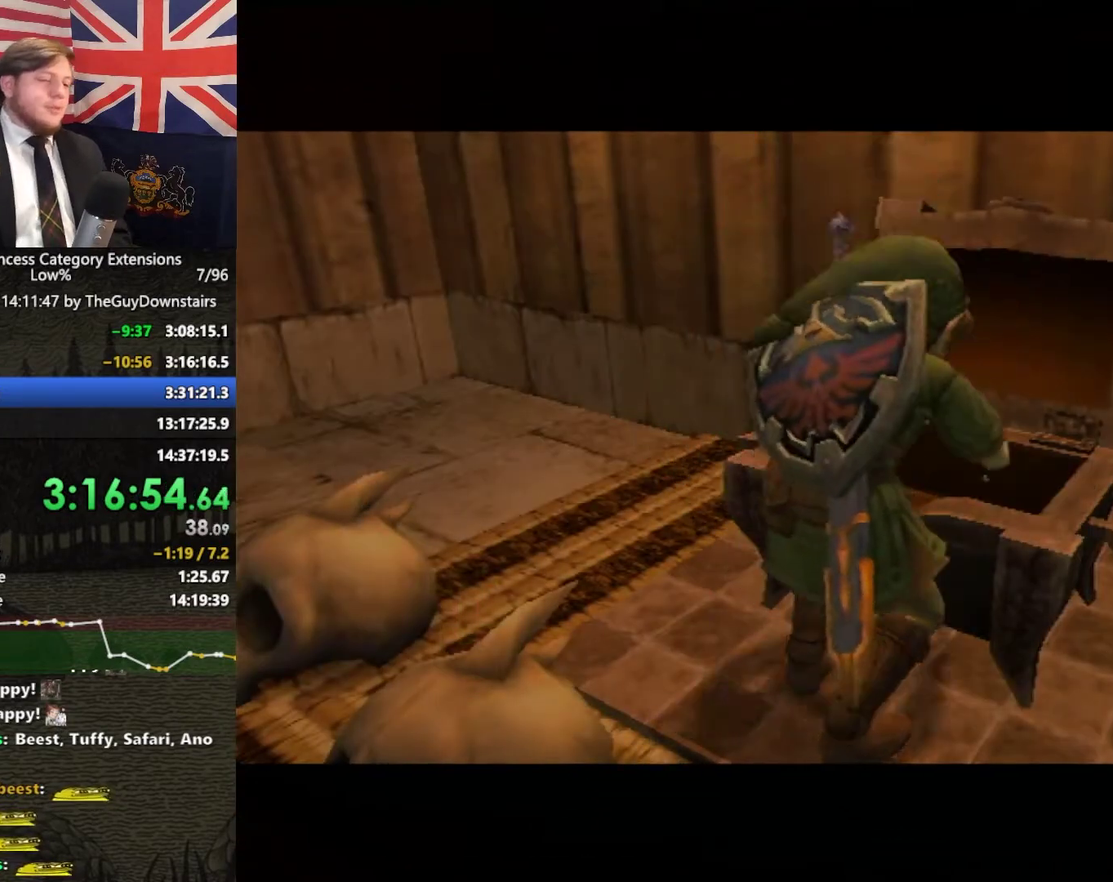
{"buttons": [], "left_stick": "center", "right_stick": "center", "events": []}
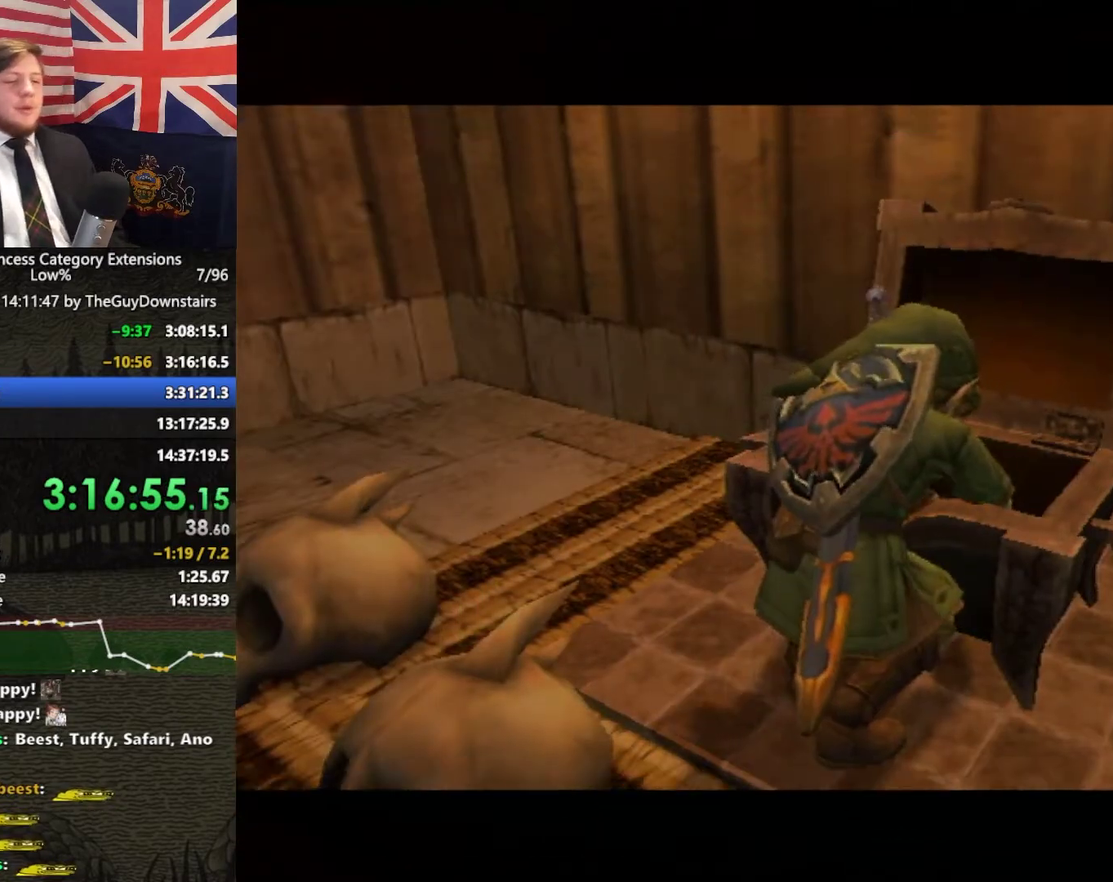
{"buttons": [], "left_stick": "center", "right_stick": "center", "events": []}
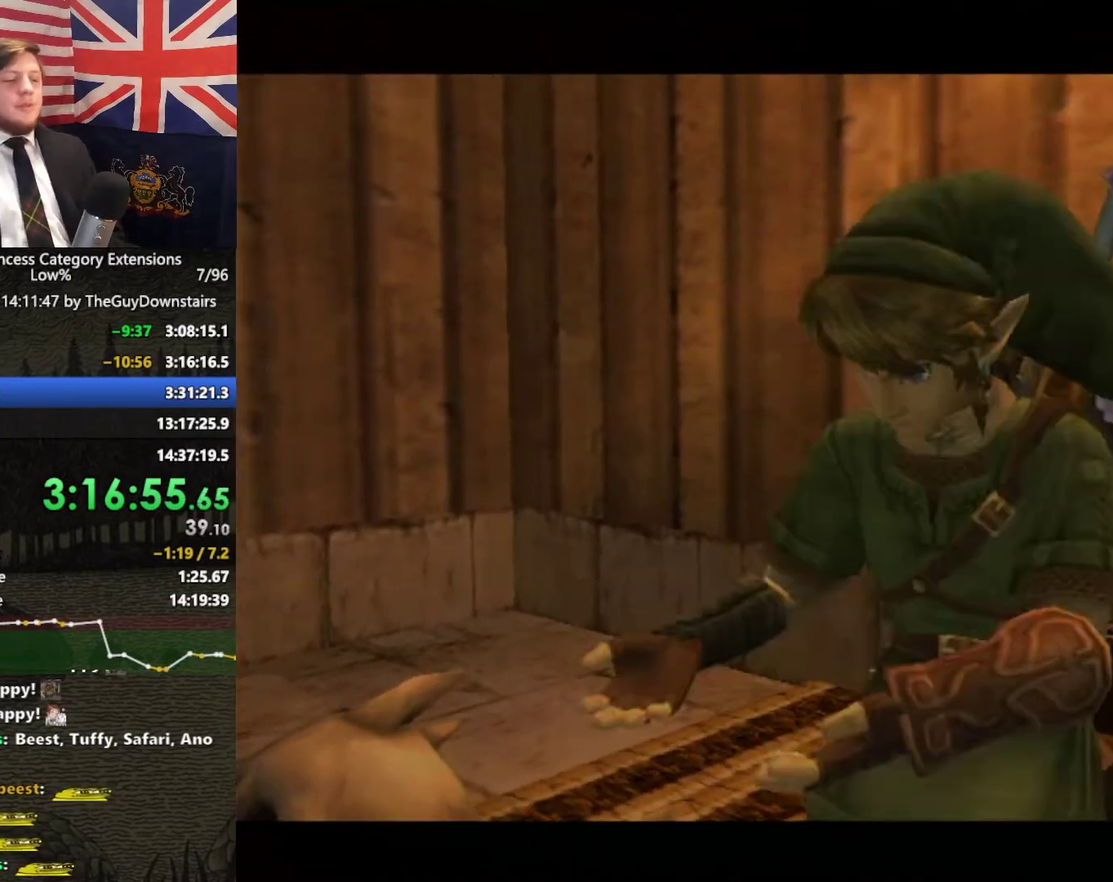
{"buttons": [], "left_stick": "center", "right_stick": "center", "events": []}
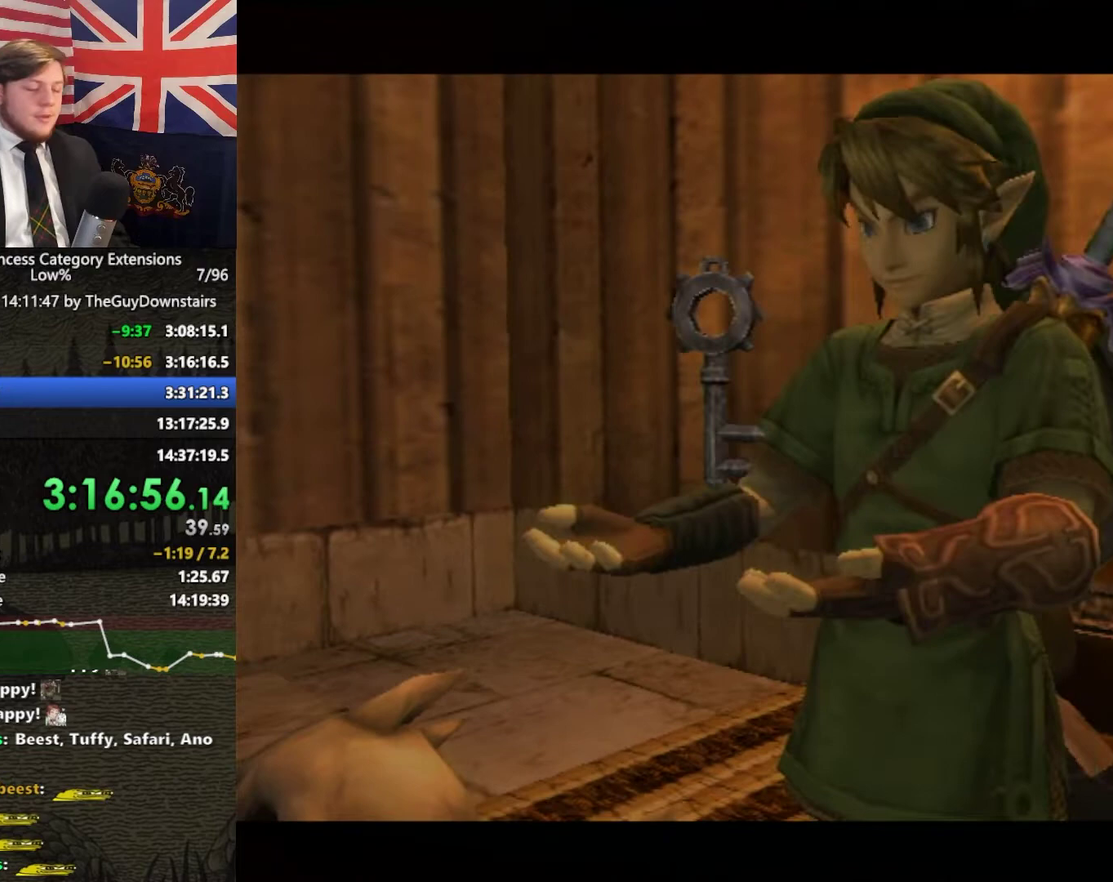
{"buttons": ["A"], "left_stick": "center", "right_stick": "center", "events": [[467, "A", "down"]]}
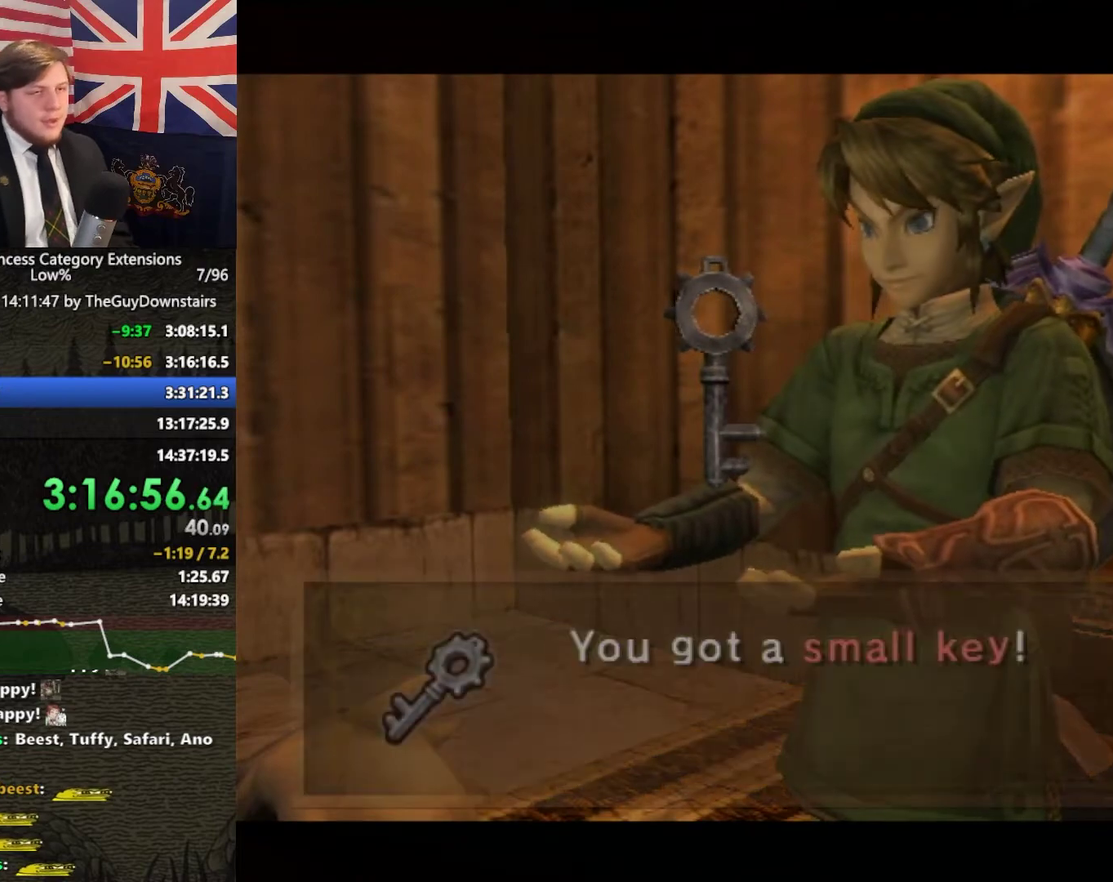
{"buttons": [], "left_stick": "center", "right_stick": "center", "events": [[33, "A", "up"], [133, "B", "down"], [167, "A", "down"], [200, "B", "up"], [267, "A", "up"], [433, "A", "down"], [500, "A", "up"]]}
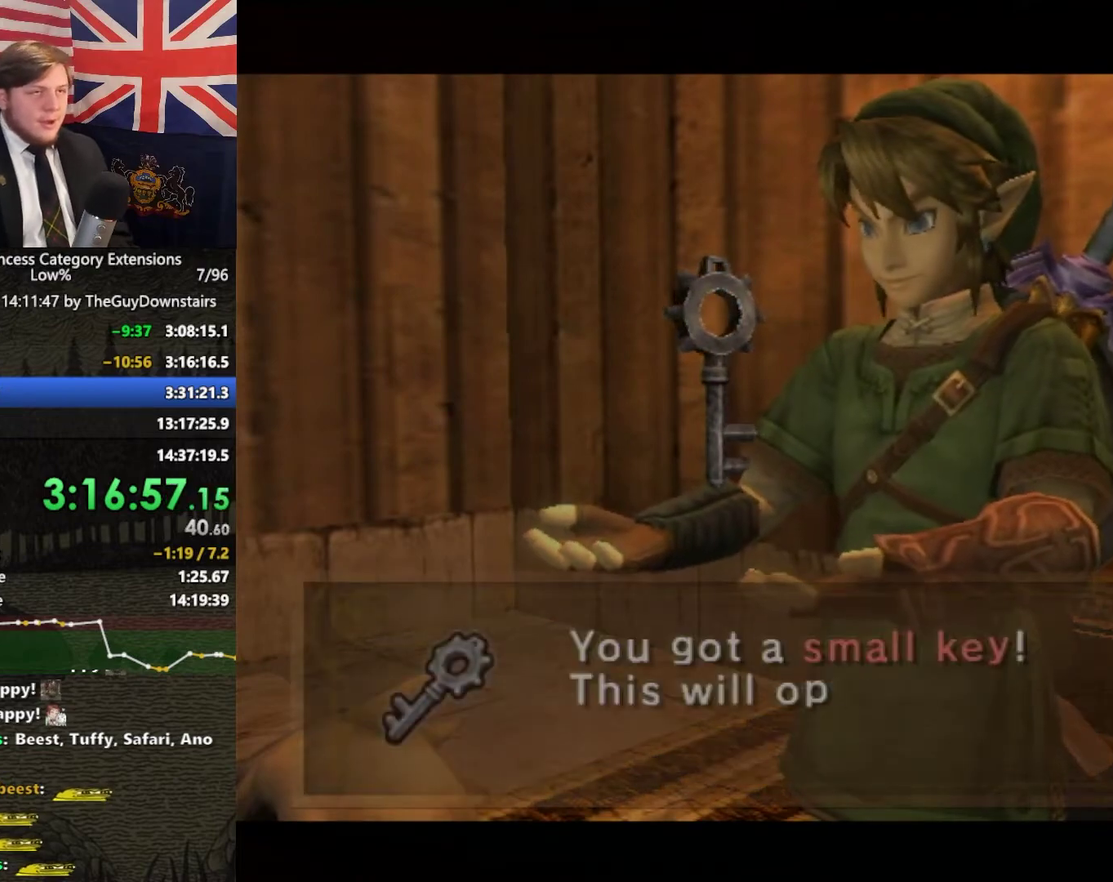
{"buttons": [], "left_stick": "down-left", "right_stick": "center", "events": [[133, "left_stick", "down-left"], [167, "A", "down"], [267, "A", "up"], [400, "A", "down"], [500, "A", "up"]]}
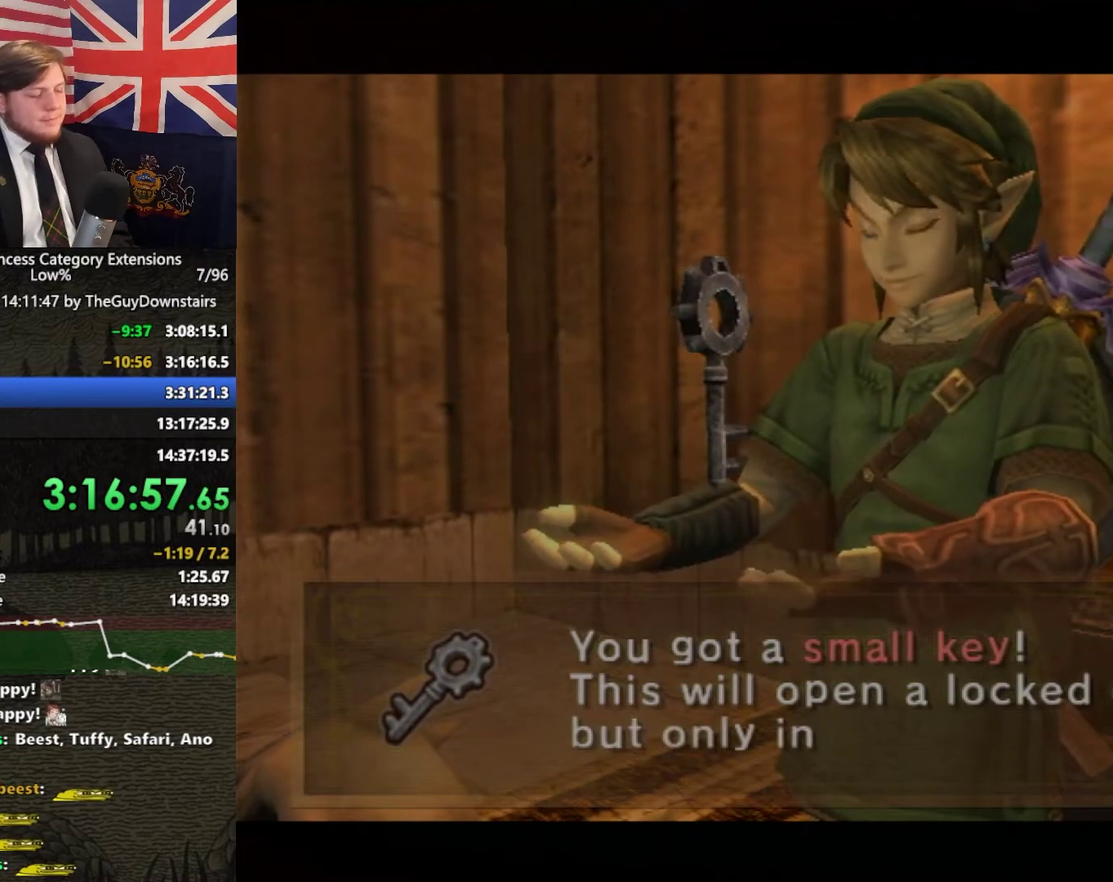
{"buttons": [], "left_stick": "down-left", "right_stick": "center", "events": [[133, "A", "down"], [233, "A", "up"], [333, "A", "down"], [433, "A", "up"]]}
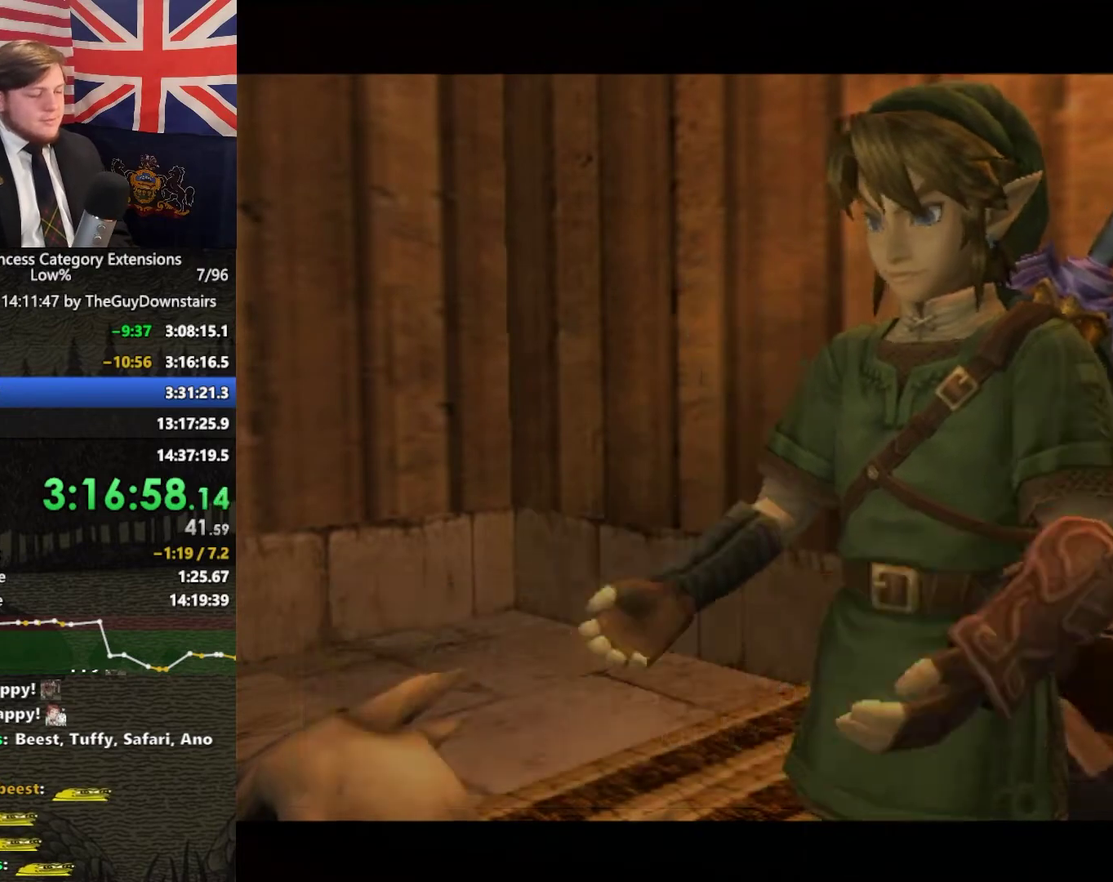
{"buttons": [], "left_stick": "left", "right_stick": "right", "events": [[67, "right_stick", "right"], [467, "left_stick", "left"]]}
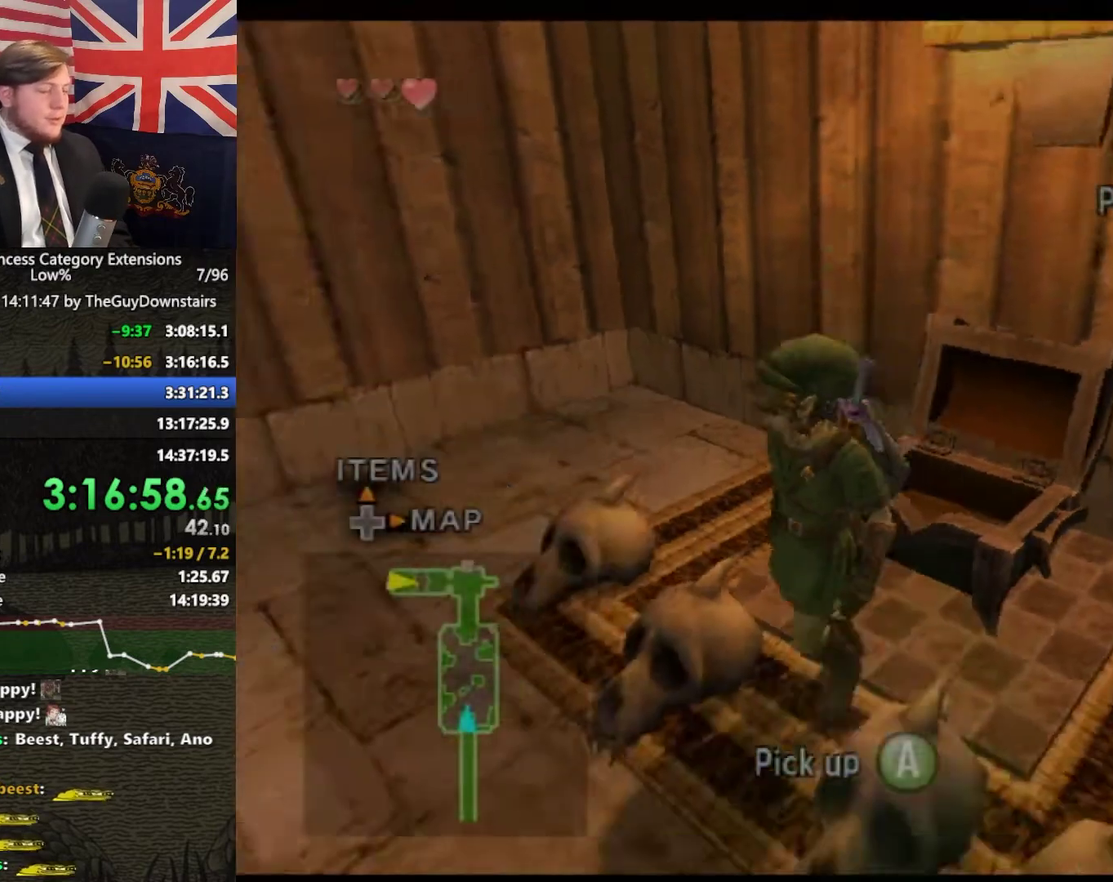
{"buttons": [], "left_stick": "up-left", "right_stick": "center", "events": [[67, "left_stick", "up-left"], [200, "left_stick", "up"], [267, "right_stick", "center"], [367, "left_stick", "up-left"]]}
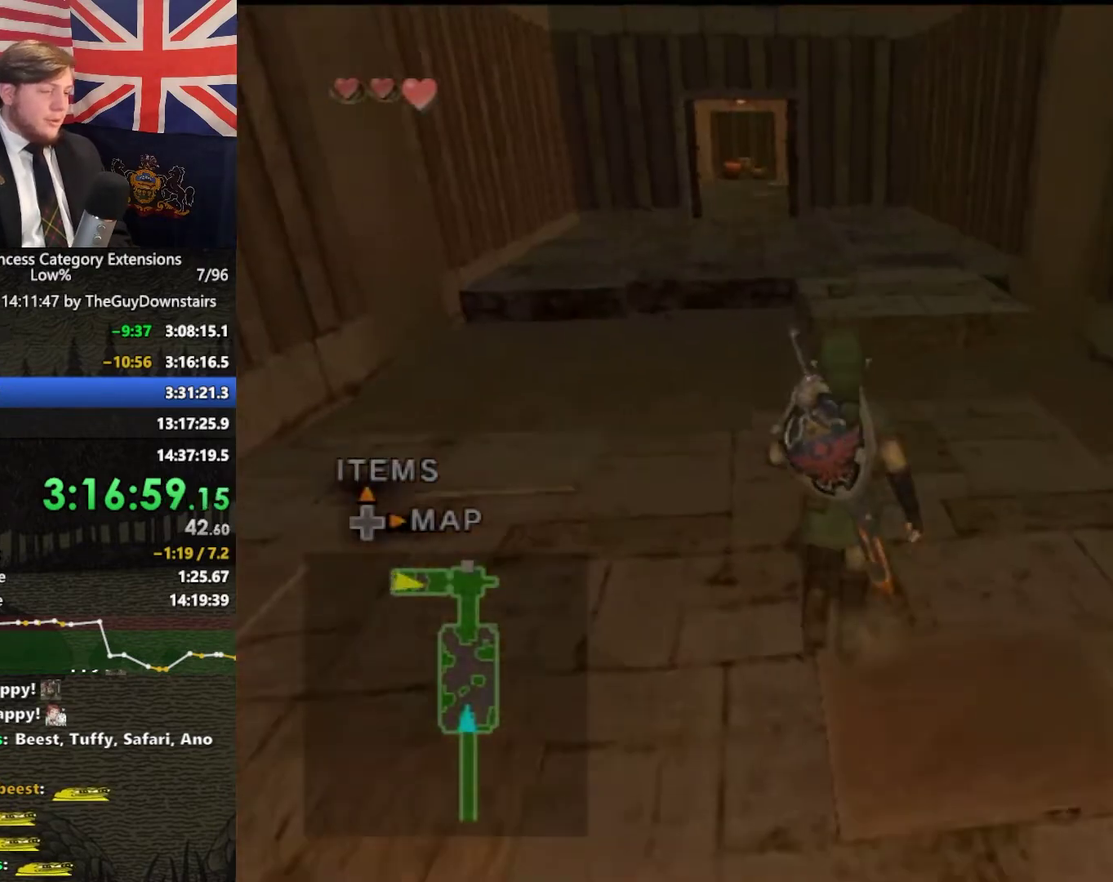
{"buttons": [], "left_stick": "up", "right_stick": "center", "events": [[33, "left_stick", "up"], [133, "A", "down"], [233, "A", "up"]]}
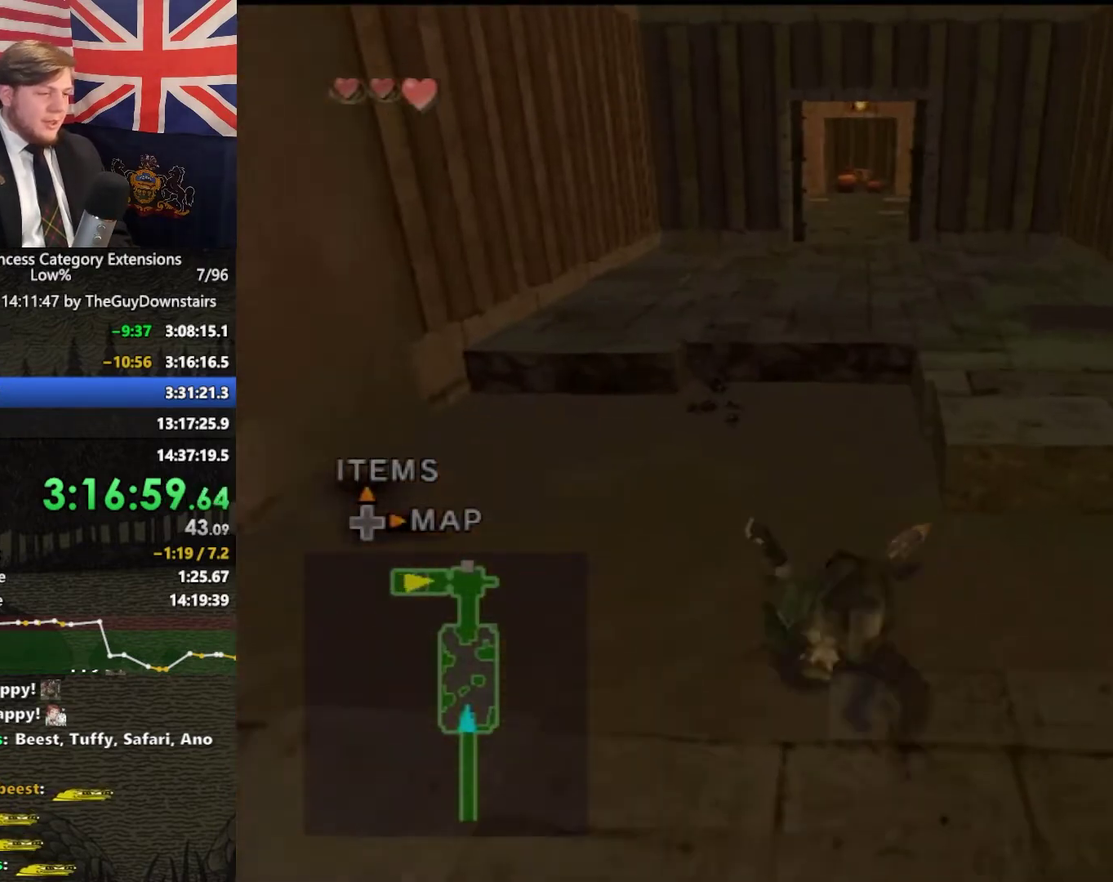
{"buttons": [], "left_stick": "up", "right_stick": "center", "events": []}
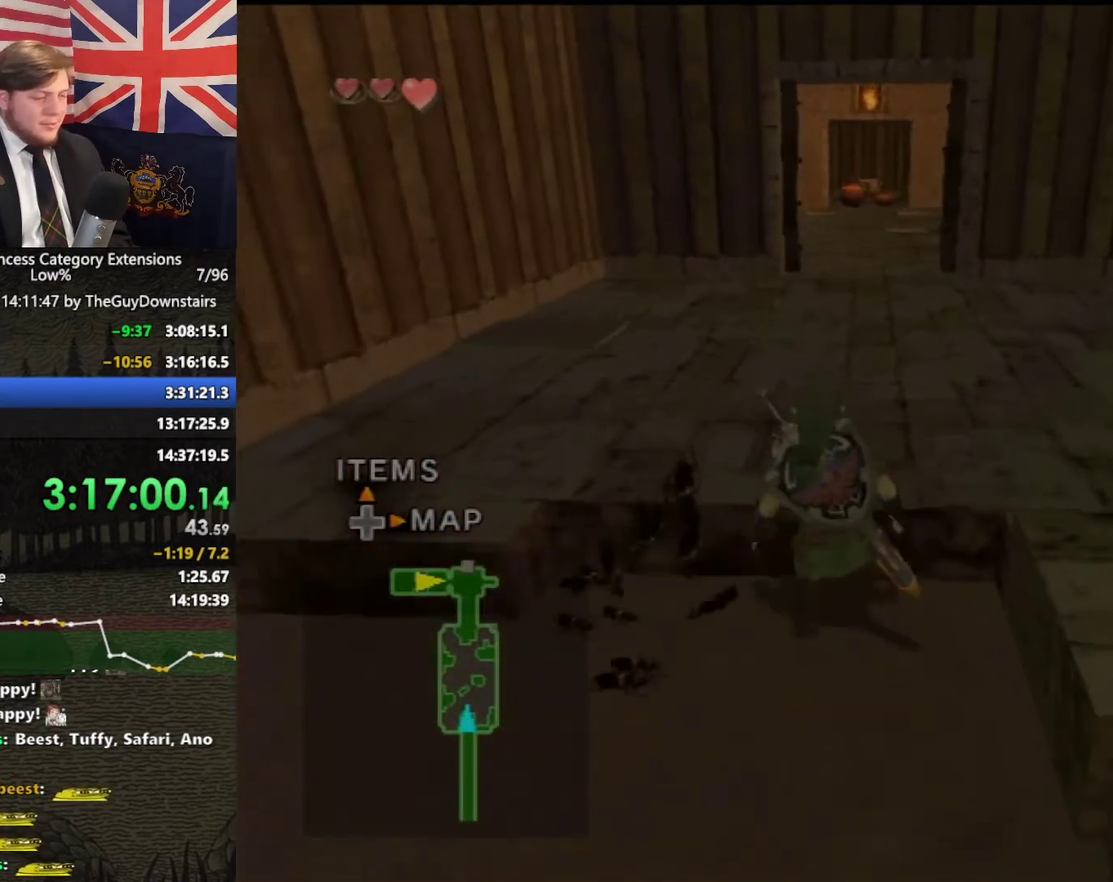
{"buttons": [], "left_stick": "up", "right_stick": "center", "events": [[433, "A", "down"], [500, "A", "up"]]}
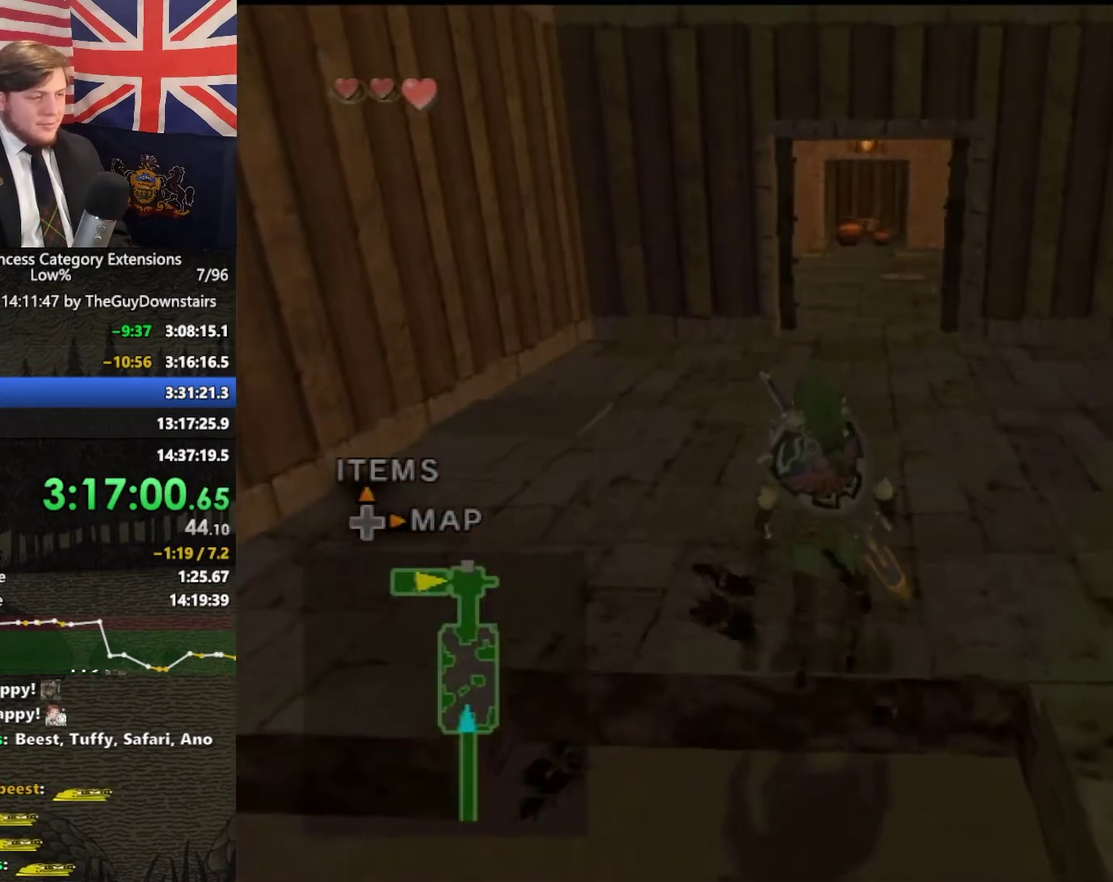
{"buttons": [], "left_stick": "up", "right_stick": "center", "events": [[67, "A", "down"], [200, "A", "up"]]}
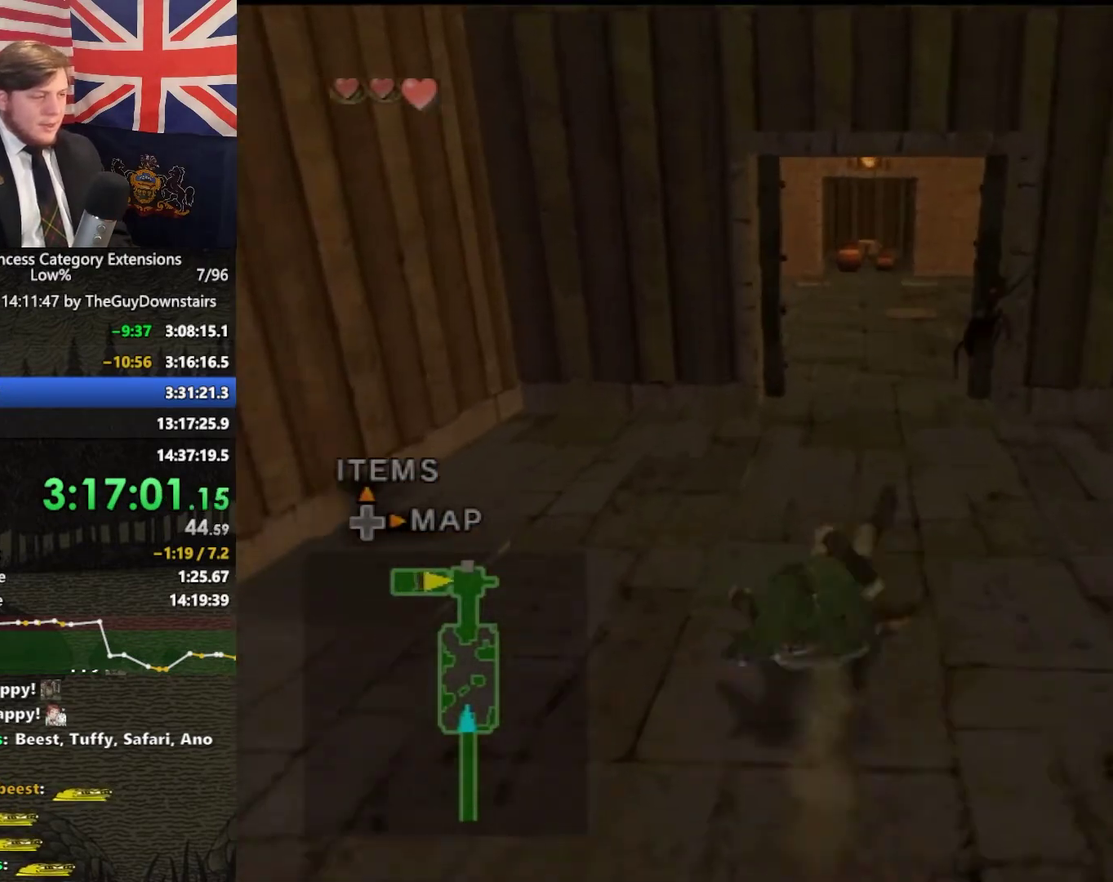
{"buttons": [], "left_stick": "up", "right_stick": "down-right", "events": [[200, "A", "down"], [267, "A", "up"], [400, "right_stick", "down-right"]]}
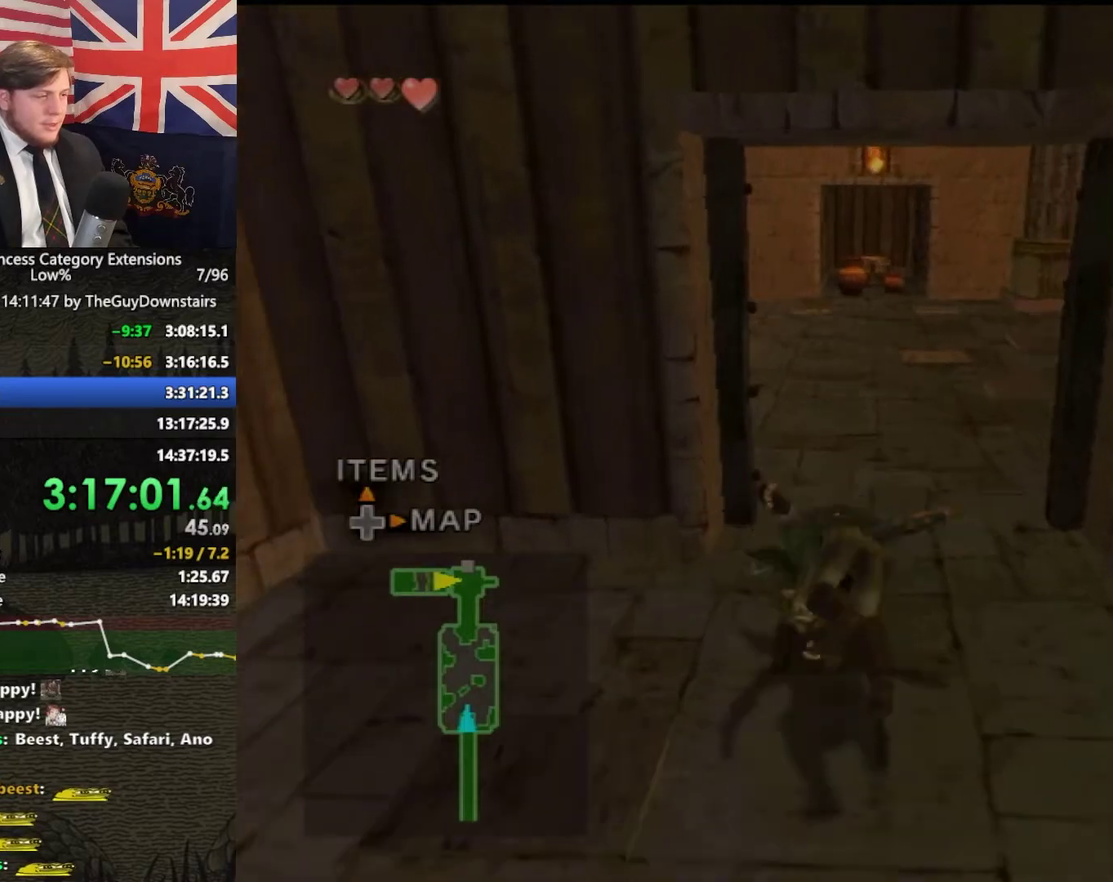
{"buttons": [], "left_stick": "up", "right_stick": "center", "events": [[267, "right_stick", "center"], [433, "A", "down"], [500, "A", "up"]]}
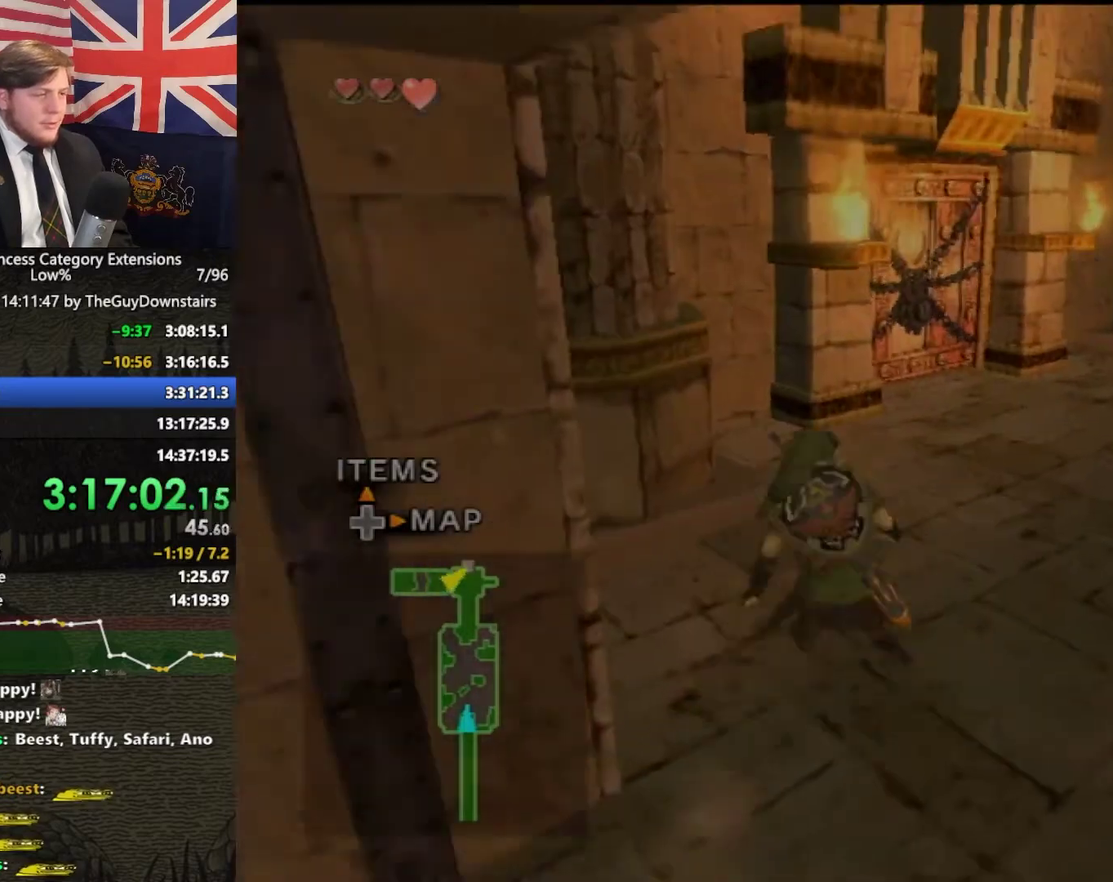
{"buttons": [], "left_stick": "up-left", "right_stick": "center", "events": [[33, "left_stick", "up-right"], [233, "left_stick", "up"], [300, "left_stick", "up-left"]]}
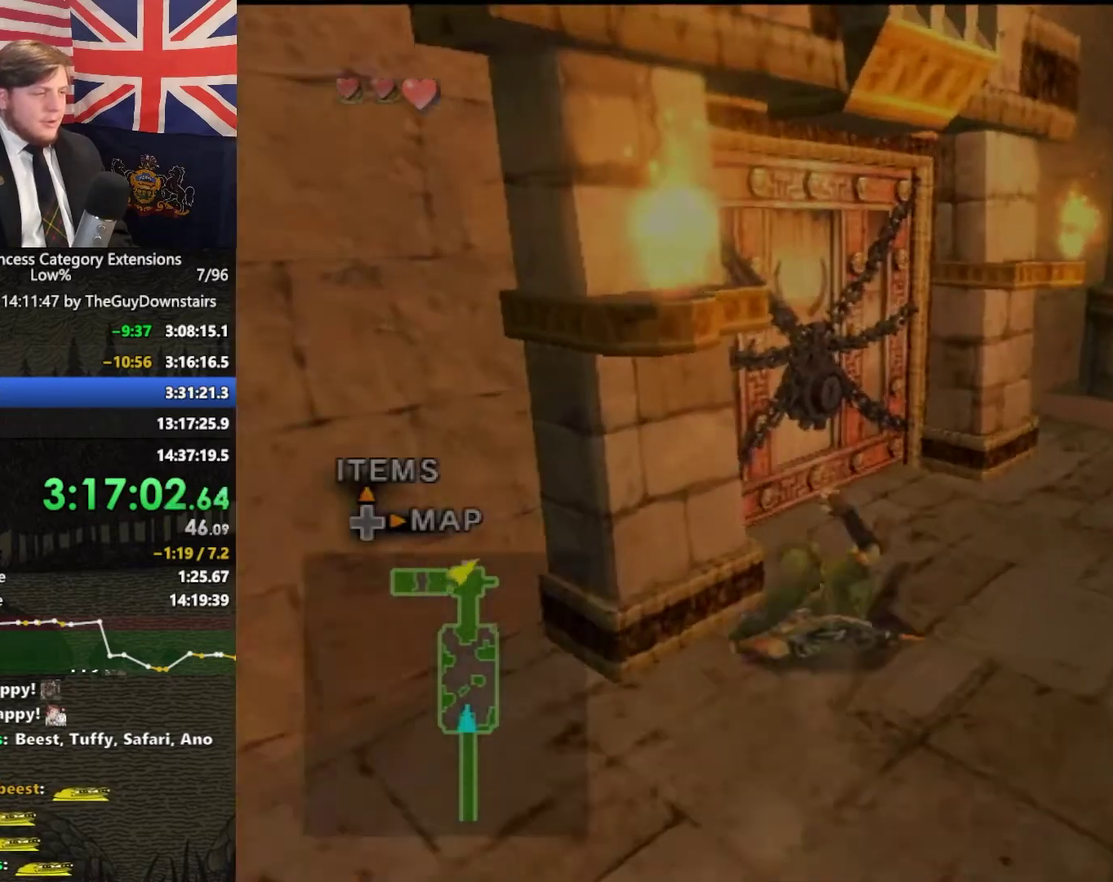
{"buttons": [], "left_stick": "up-left", "right_stick": "center", "events": [[133, "A", "down"], [200, "A", "up"], [267, "A", "down"], [400, "A", "up"]]}
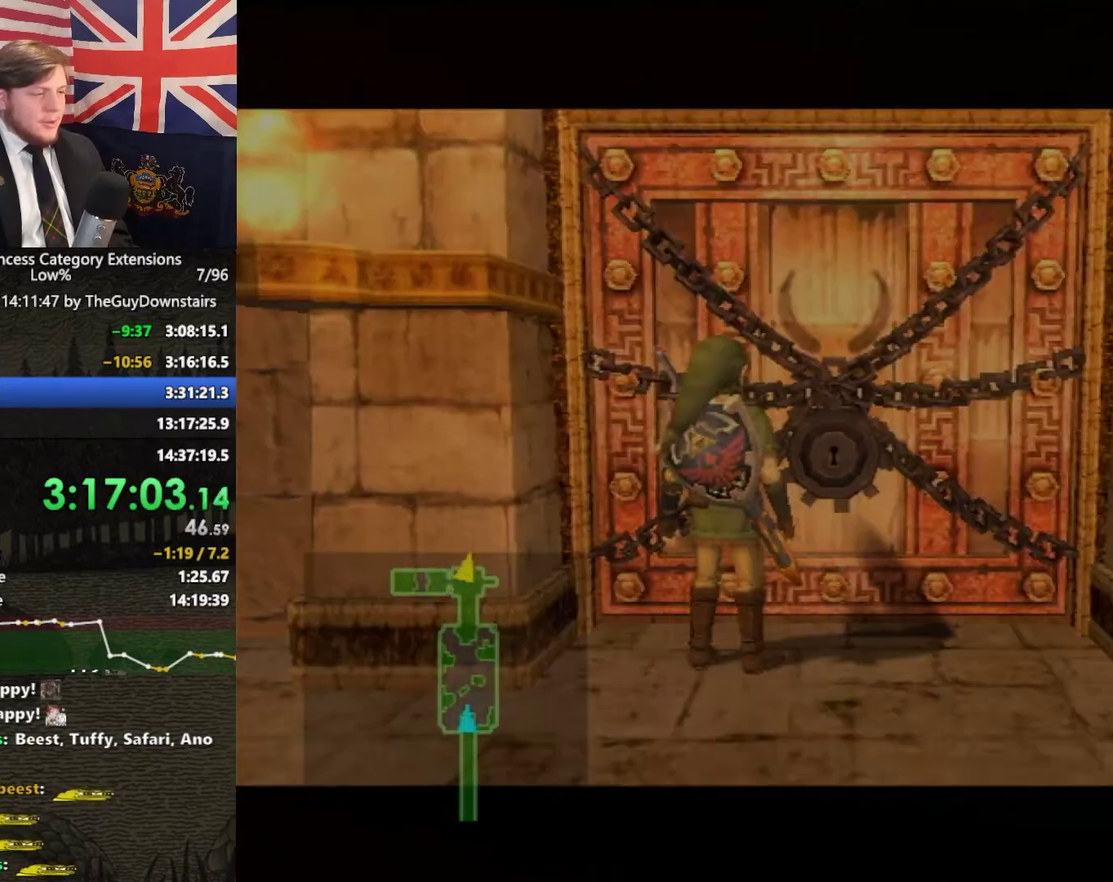
{"buttons": [], "left_stick": "center", "right_stick": "center", "events": [[133, "left_stick", "center"]]}
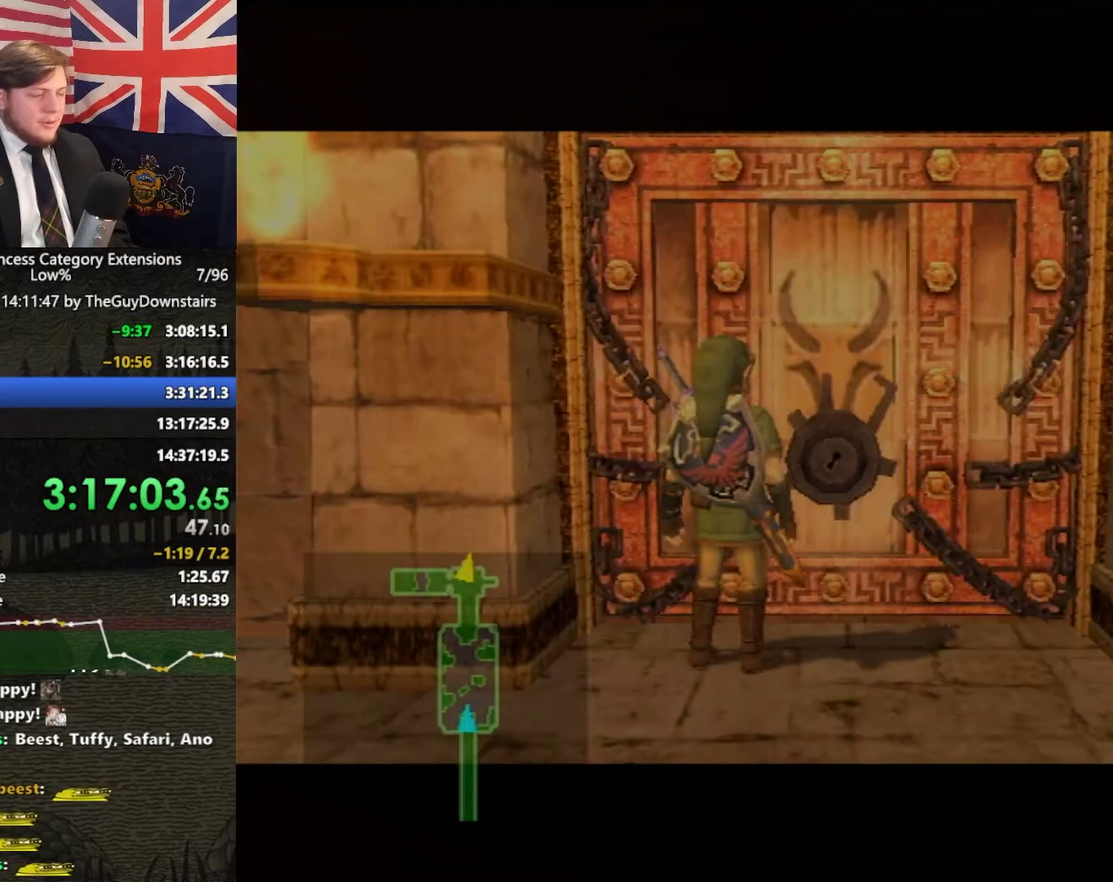
{"buttons": [], "left_stick": "center", "right_stick": "center", "events": []}
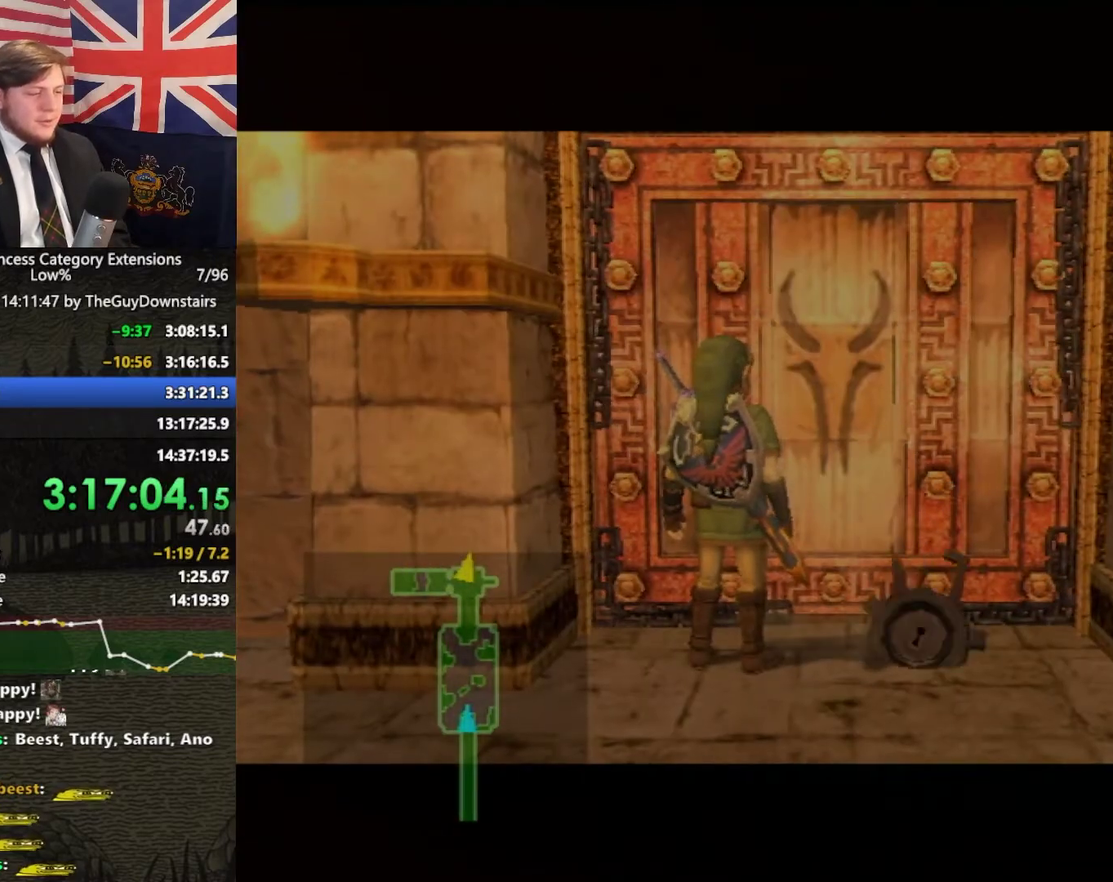
{"buttons": [], "left_stick": "center", "right_stick": "center", "events": []}
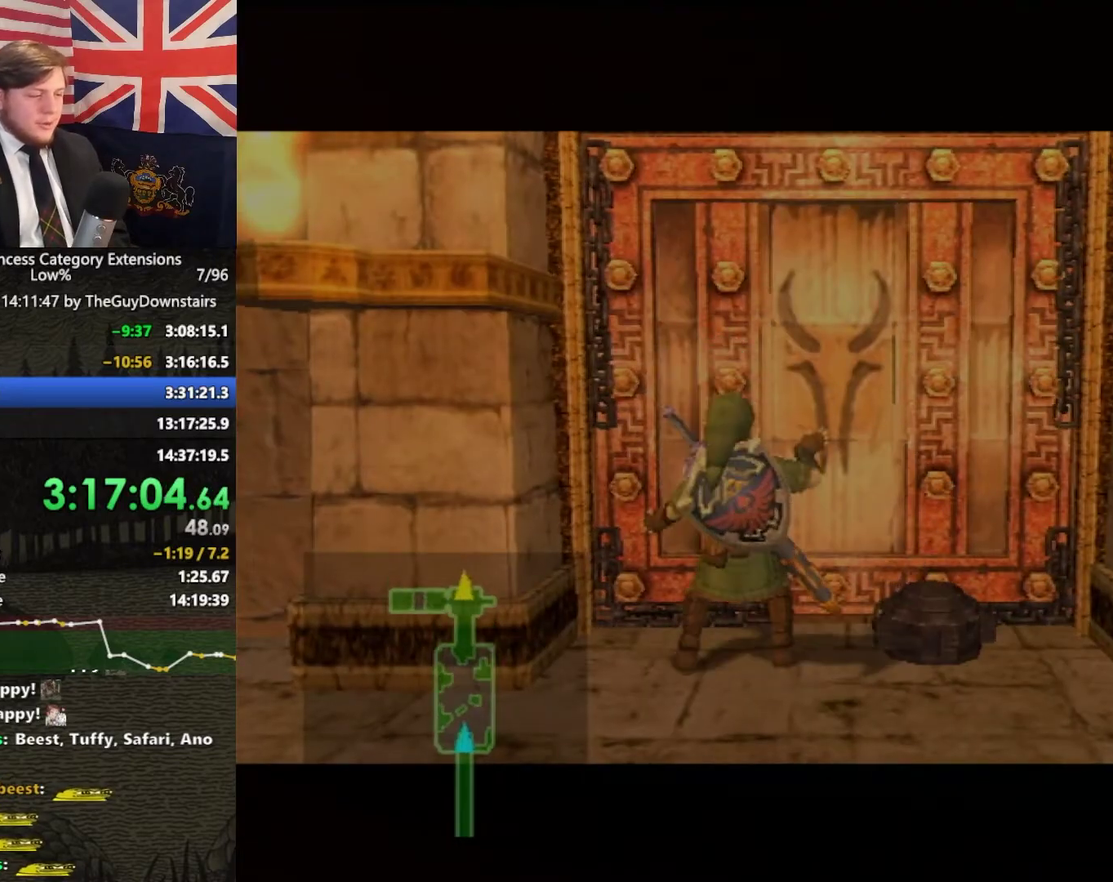
{"buttons": [], "left_stick": "center", "right_stick": "center", "events": [[67, "left_stick", "down"], [167, "left_stick", "center"]]}
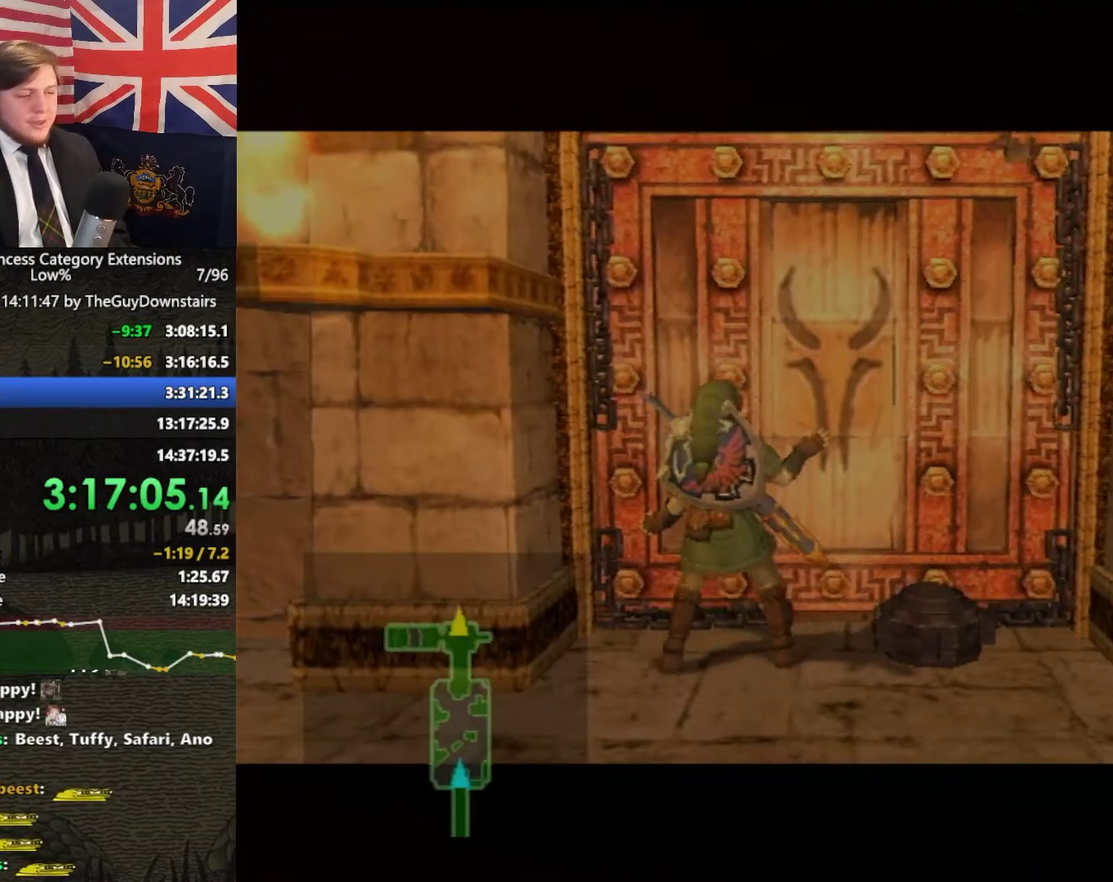
{"buttons": [], "left_stick": "center", "right_stick": "center", "events": []}
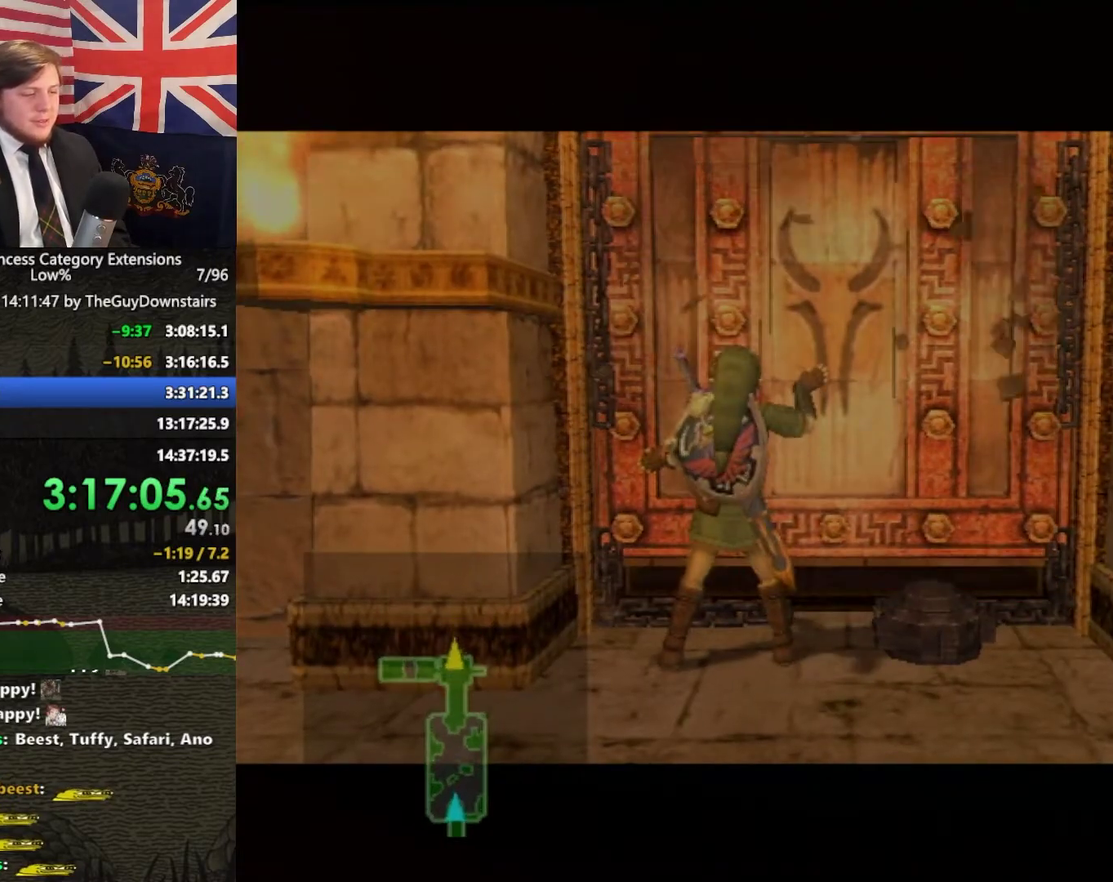
{"buttons": [], "left_stick": "up", "right_stick": "center", "events": [[267, "left_stick", "up"]]}
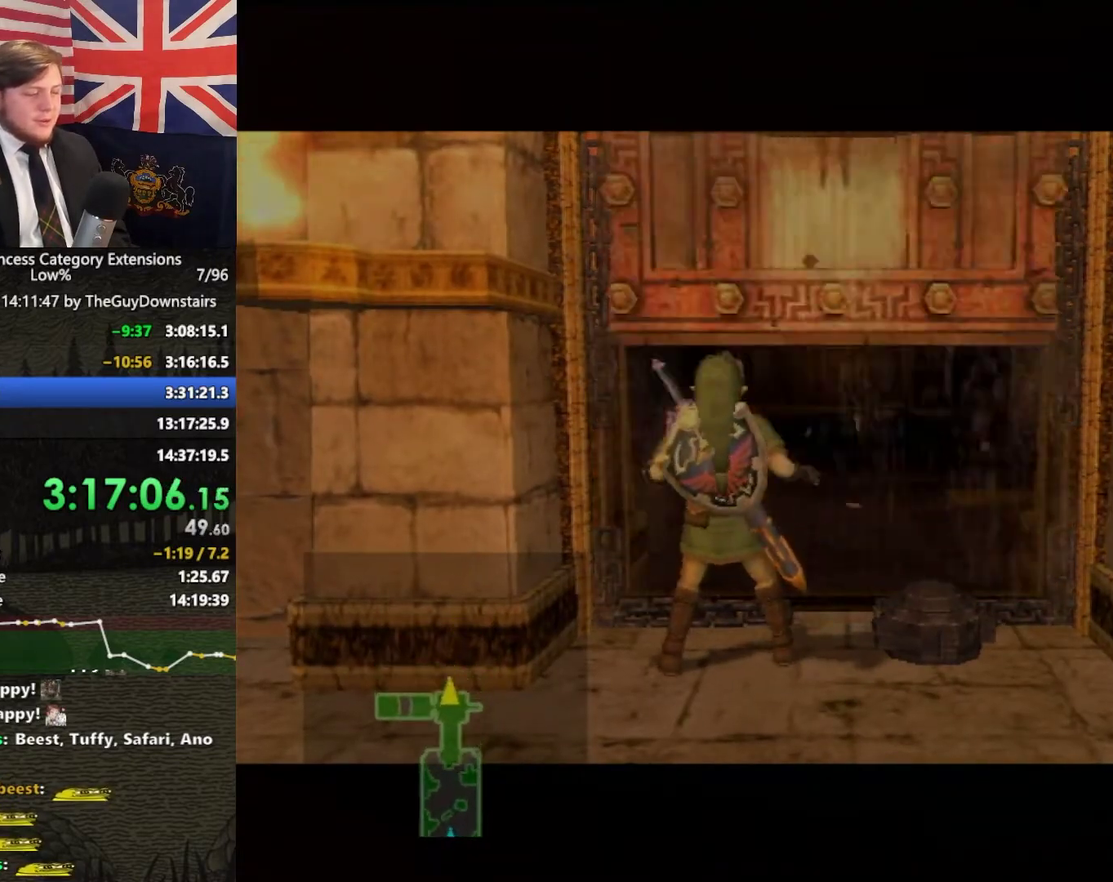
{"buttons": [], "left_stick": "up", "right_stick": "center", "events": []}
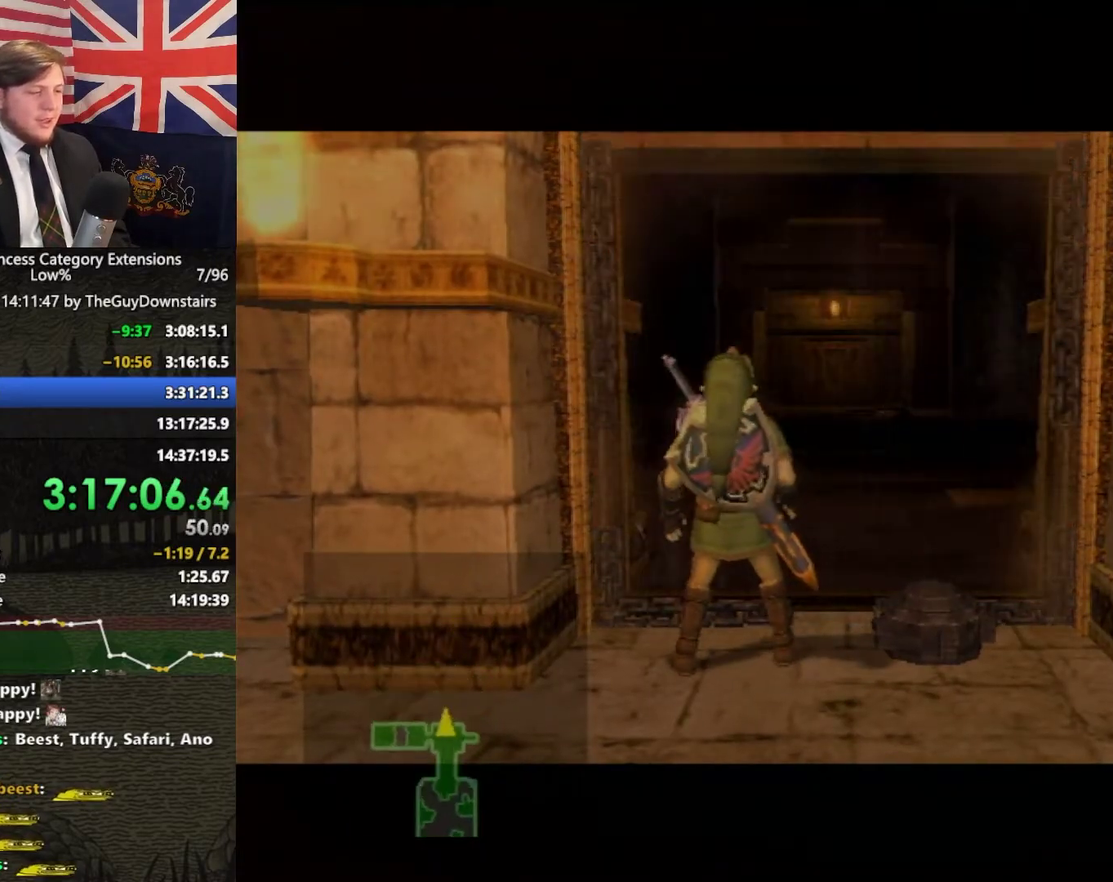
{"buttons": ["L1"], "left_stick": "up-left", "right_stick": "center", "events": [[367, "L1", "down"], [400, "left_stick", "up-left"]]}
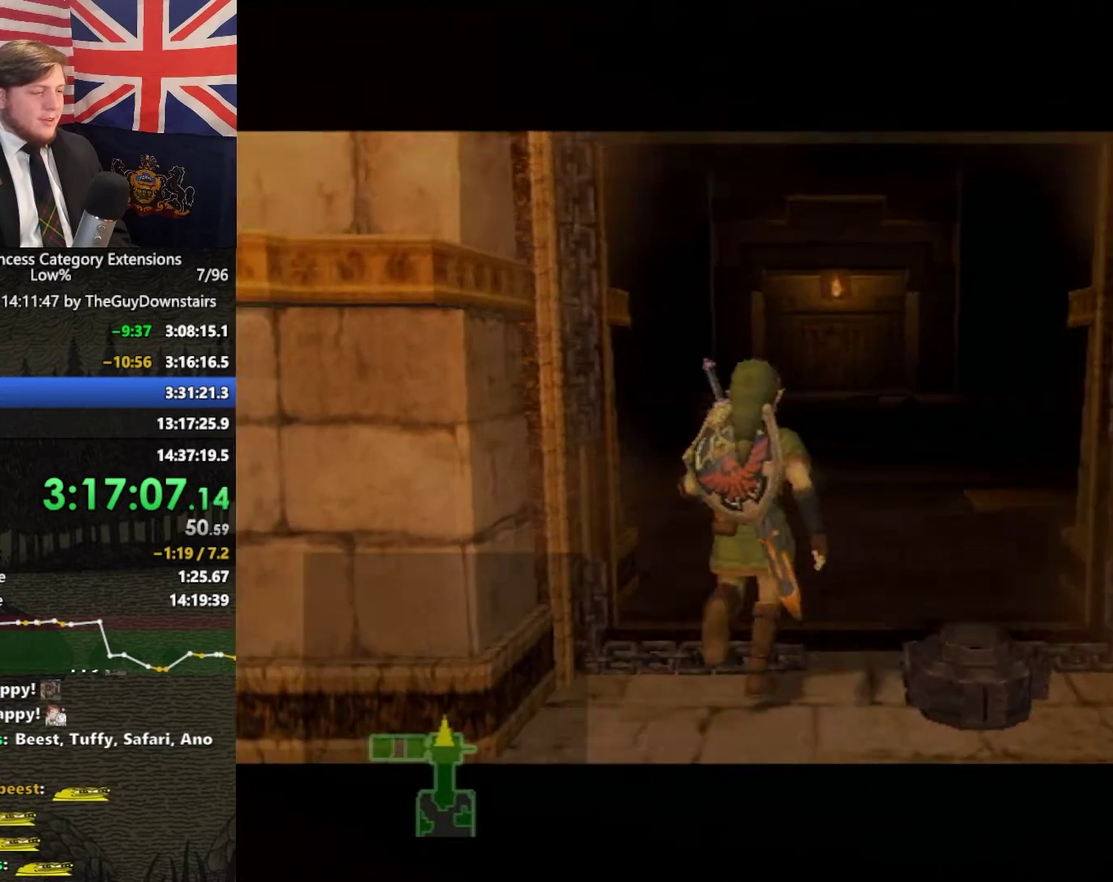
{"buttons": ["L1"], "left_stick": "up-left", "right_stick": "center", "events": []}
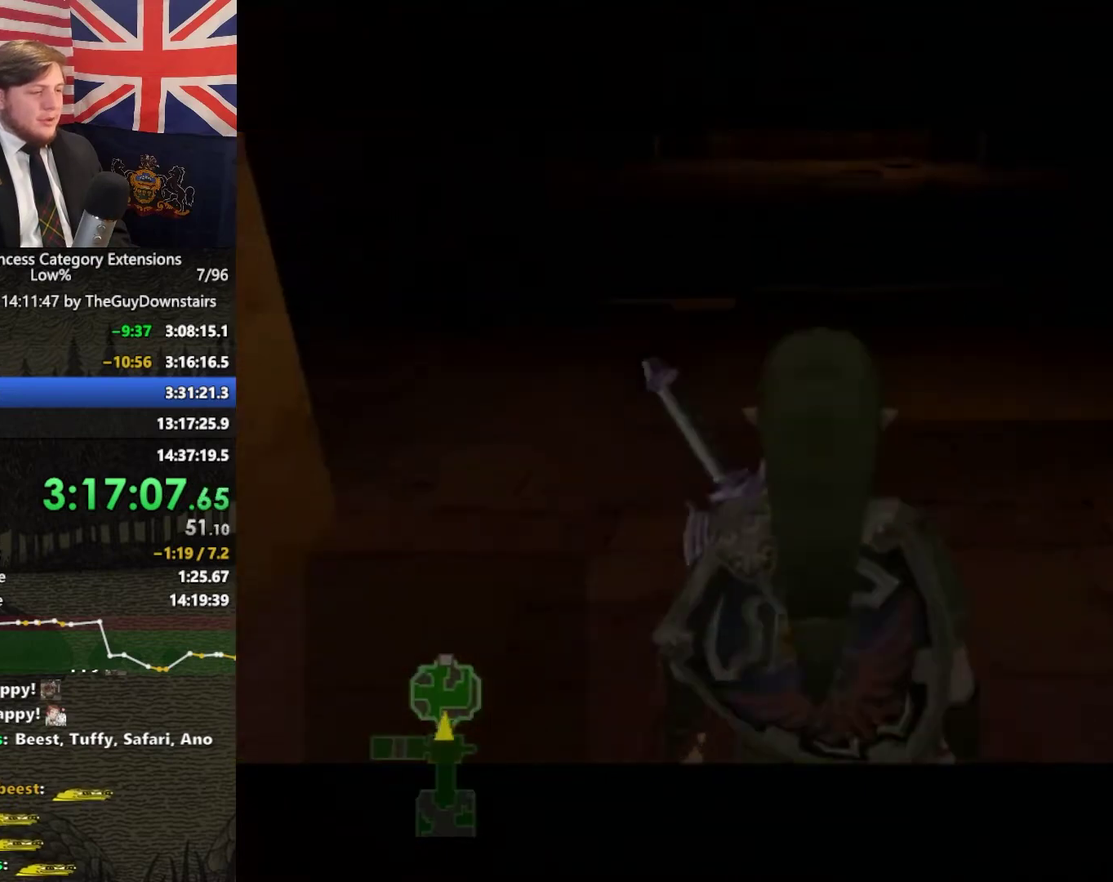
{"buttons": ["L1"], "left_stick": "up-left", "right_stick": "center", "events": []}
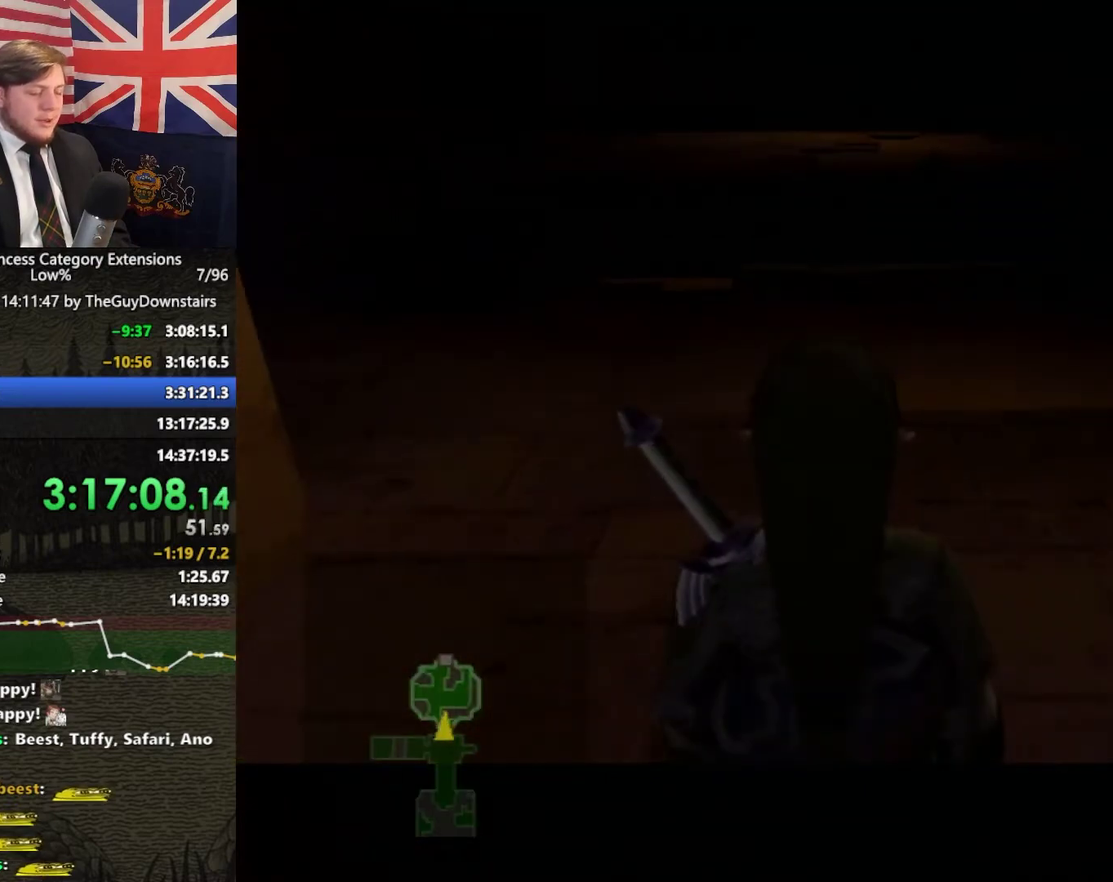
{"buttons": ["L1"], "left_stick": "up-left", "right_stick": "center", "events": []}
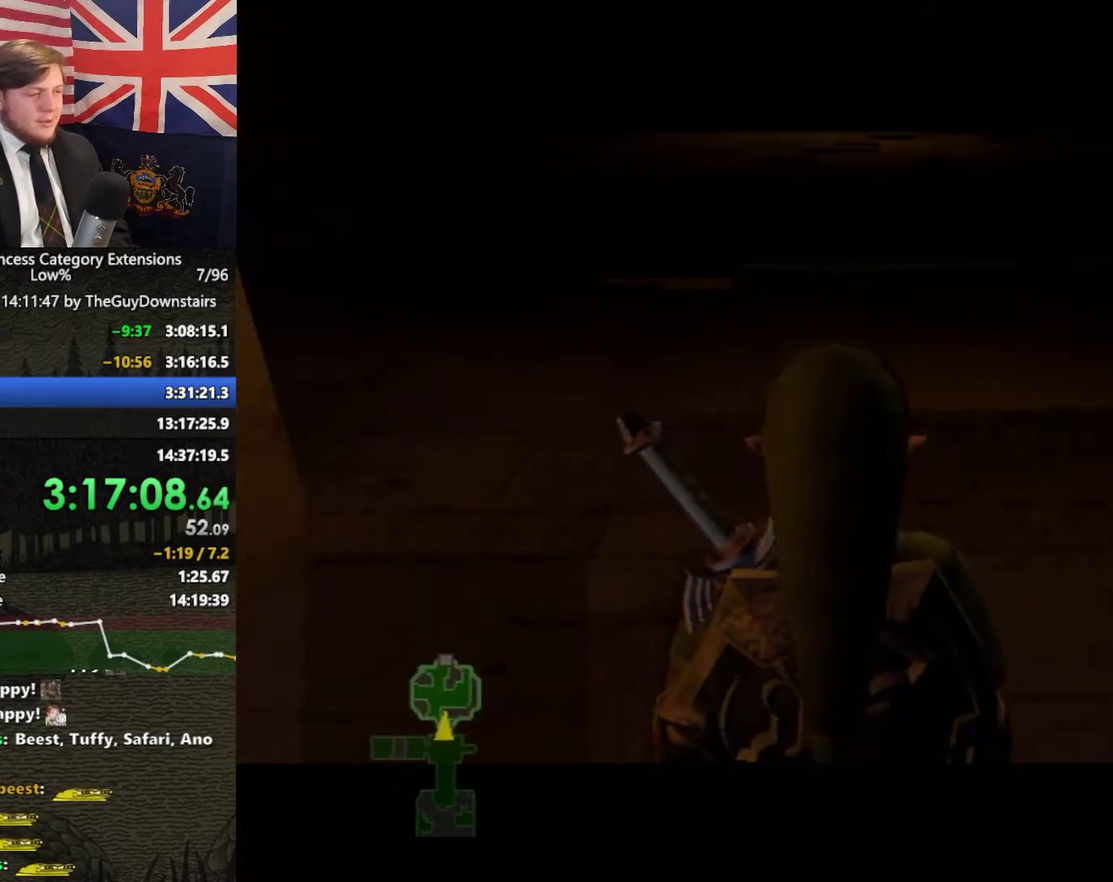
{"buttons": [], "left_stick": "up-left", "right_stick": "center", "events": [[500, "L1", "up"]]}